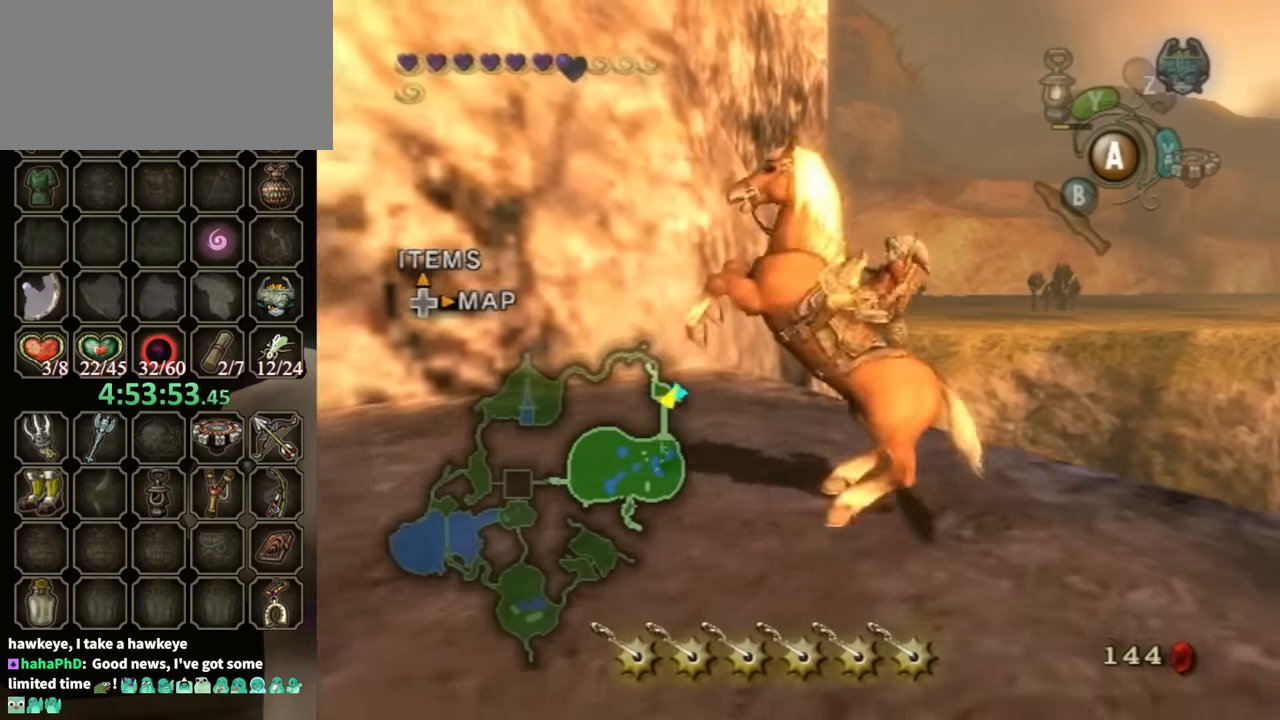
Gameplay with a controller (Nintendo layout); each line is a JSON object with the inputs held at the frame after it. "events" lists button and stick changes between this image and that frame as [ms after this image, input, new state], when the widget could be followed in between. Not read: L3 R3.
{"buttons": [], "left_stick": "left", "right_stick": "right", "events": [[200, "right_stick", "right"], [467, "left_stick", "left"]]}
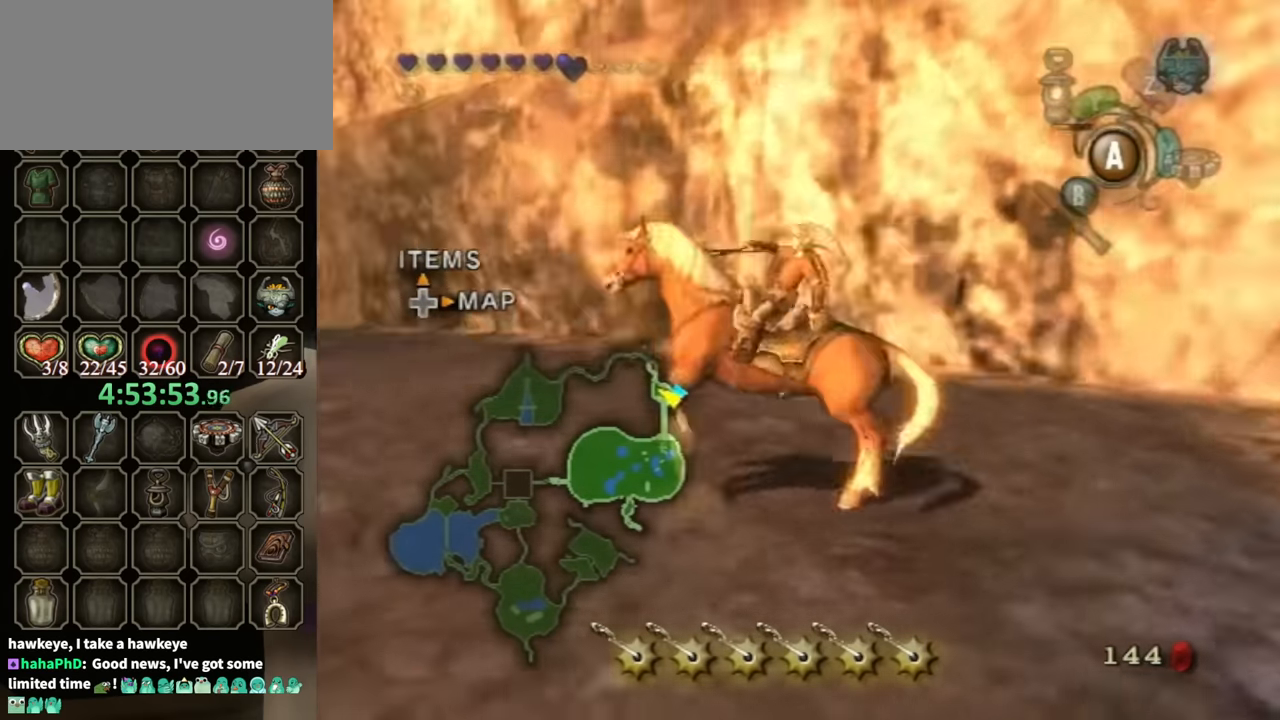
{"buttons": [], "left_stick": "up", "right_stick": "right", "events": [[200, "left_stick", "up-left"], [367, "left_stick", "up"]]}
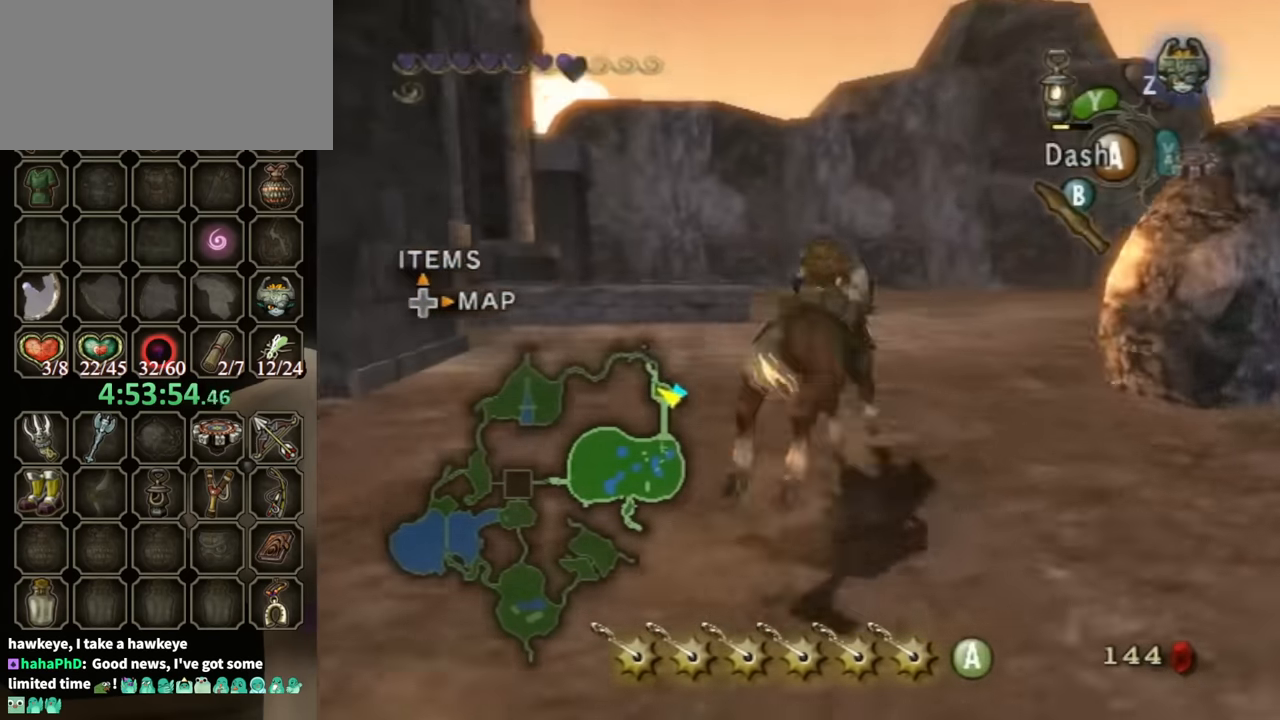
{"buttons": [], "left_stick": "up-right", "right_stick": "center", "events": [[33, "left_stick", "up-right"], [67, "right_stick", "center"], [167, "left_stick", "up"], [433, "A", "down"], [467, "left_stick", "up-right"], [500, "A", "up"]]}
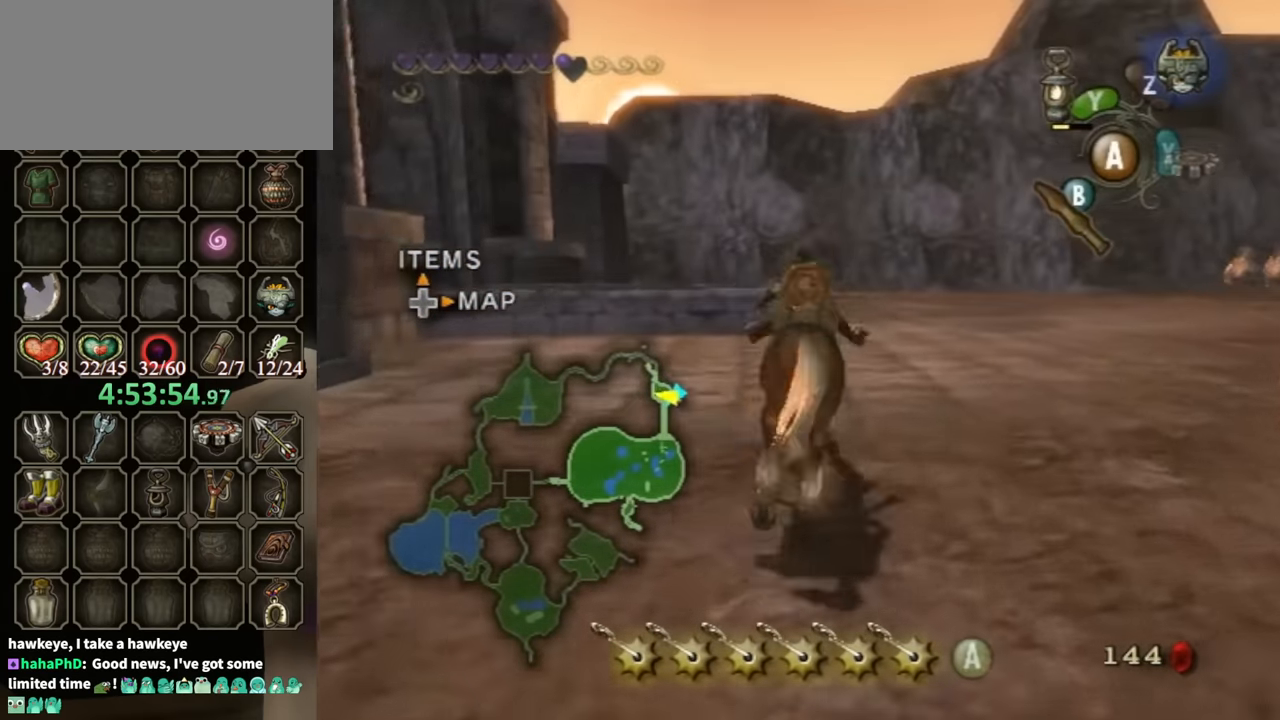
{"buttons": [], "left_stick": "up", "right_stick": "center", "events": [[467, "left_stick", "up"]]}
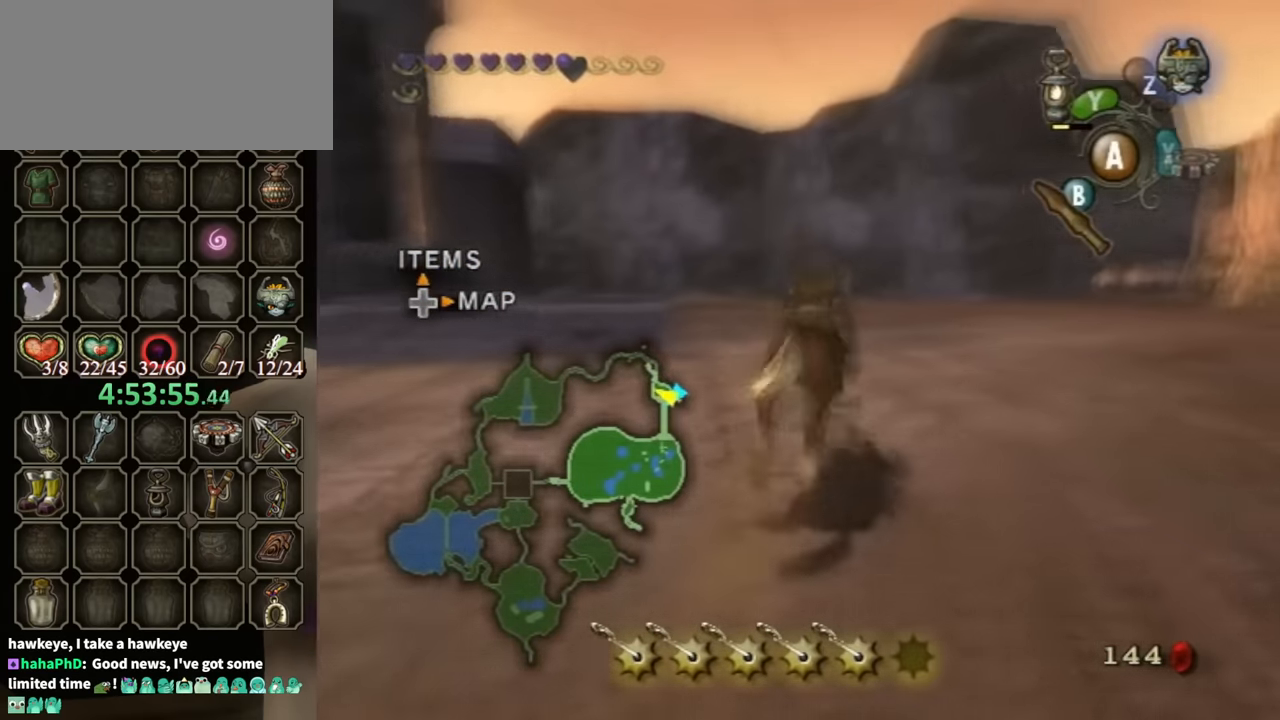
{"buttons": [], "left_stick": "up-left", "right_stick": "down-right", "events": [[267, "left_stick", "up-left"], [500, "right_stick", "down-right"]]}
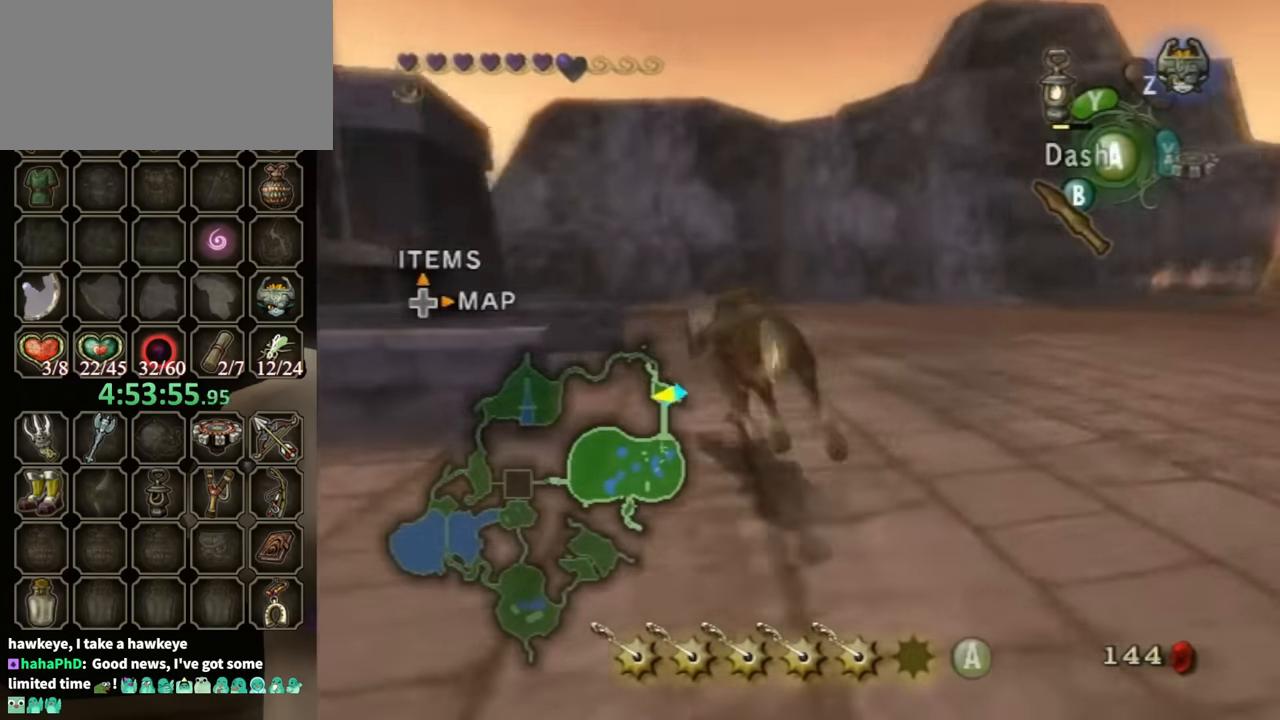
{"buttons": [], "left_stick": "up-left", "right_stick": "down-right", "events": [[33, "left_stick", "left"], [200, "left_stick", "up-left"]]}
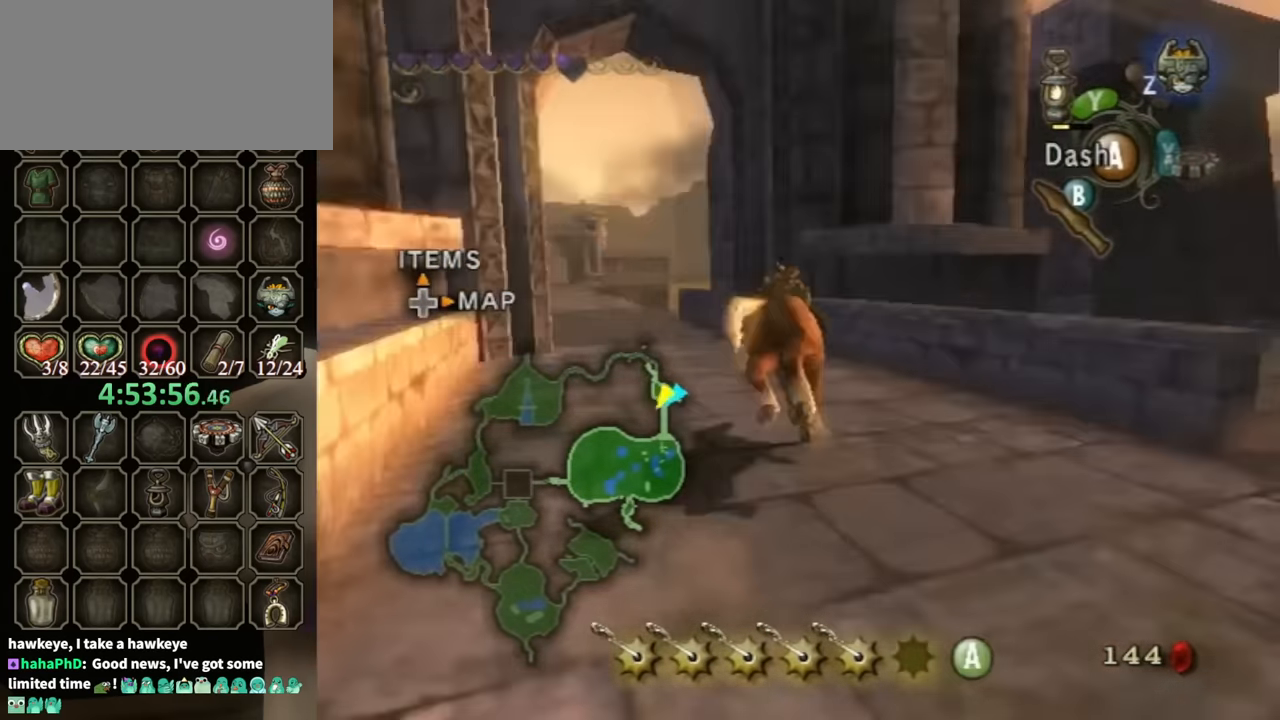
{"buttons": [], "left_stick": "up-left", "right_stick": "center", "events": [[133, "left_stick", "up"], [166, "right_stick", "center"], [400, "left_stick", "up-left"]]}
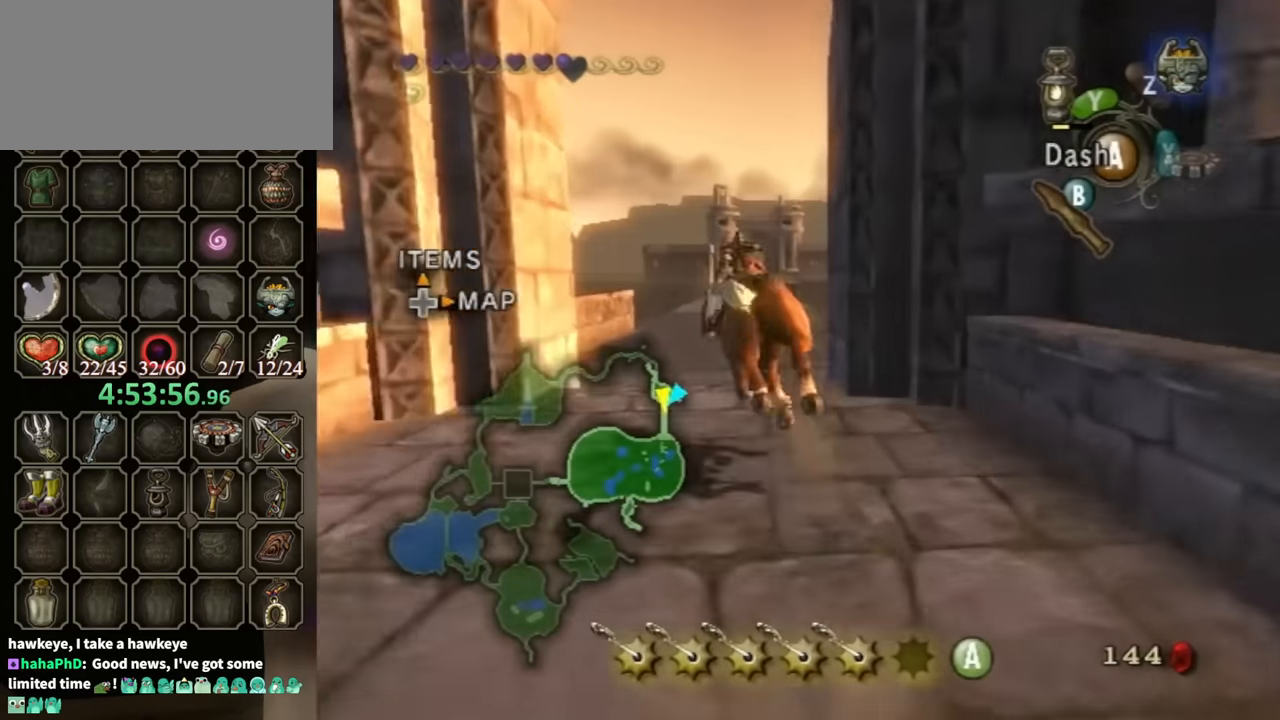
{"buttons": [], "left_stick": "up", "right_stick": "center", "events": [[66, "A", "down"], [133, "A", "up"], [133, "left_stick", "up"]]}
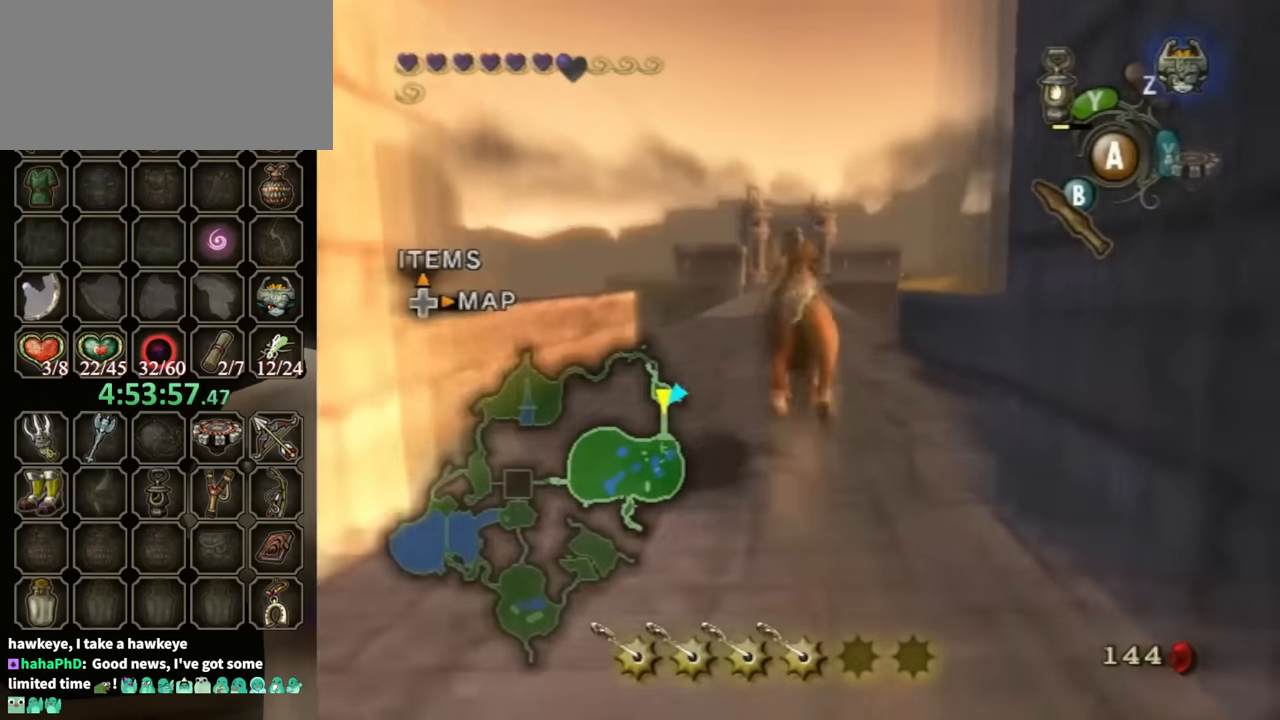
{"buttons": [], "left_stick": "up", "right_stick": "center", "events": []}
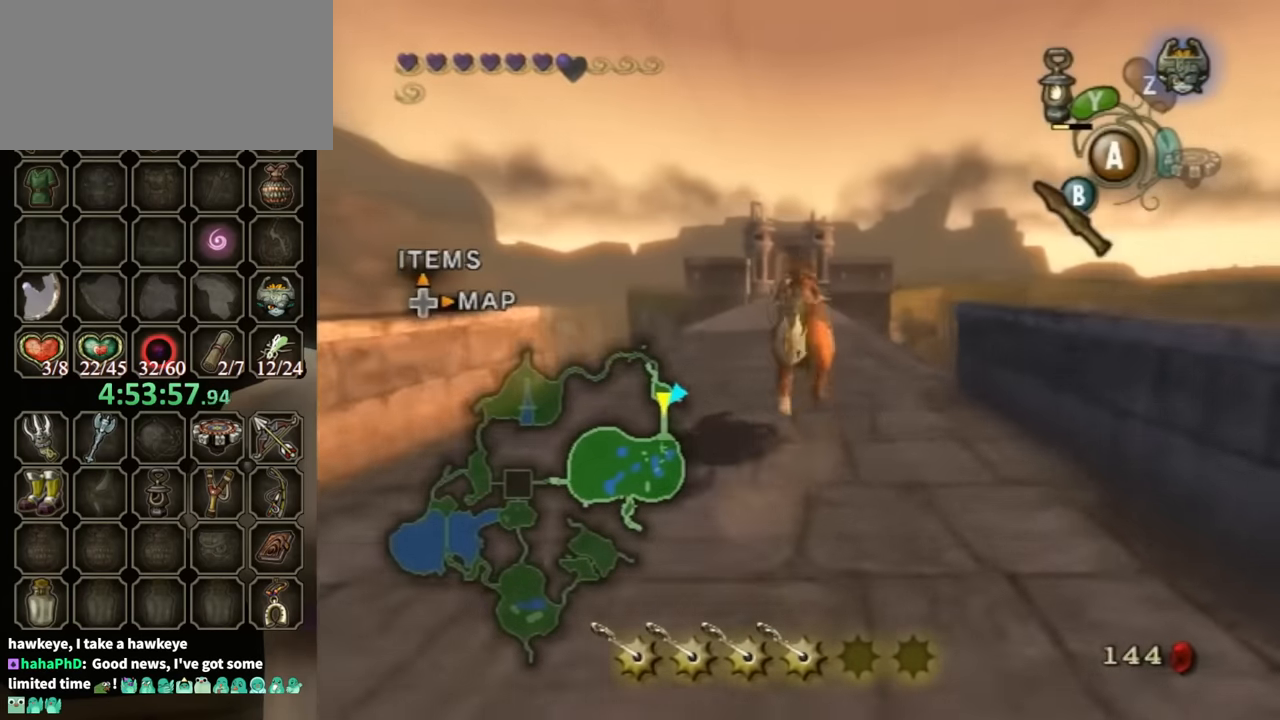
{"buttons": [], "left_stick": "up", "right_stick": "center", "events": []}
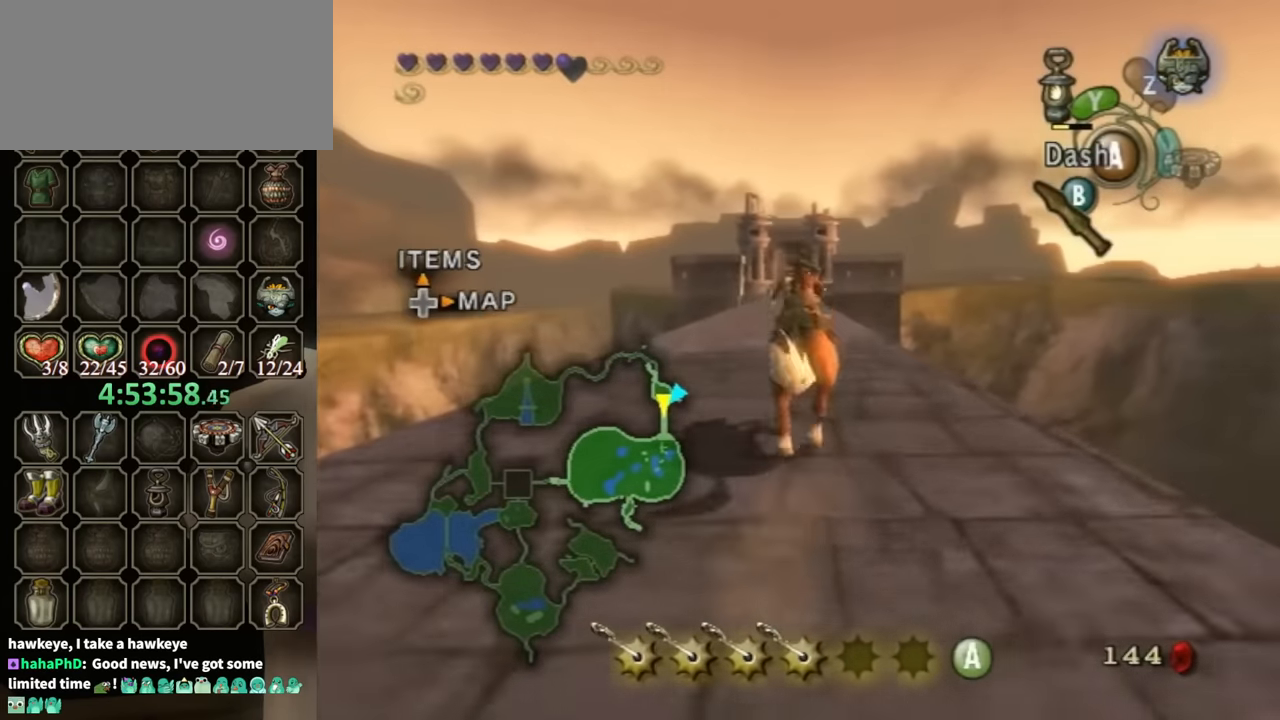
{"buttons": [], "left_stick": "up", "right_stick": "center", "events": [[233, "A", "down"], [300, "A", "up"]]}
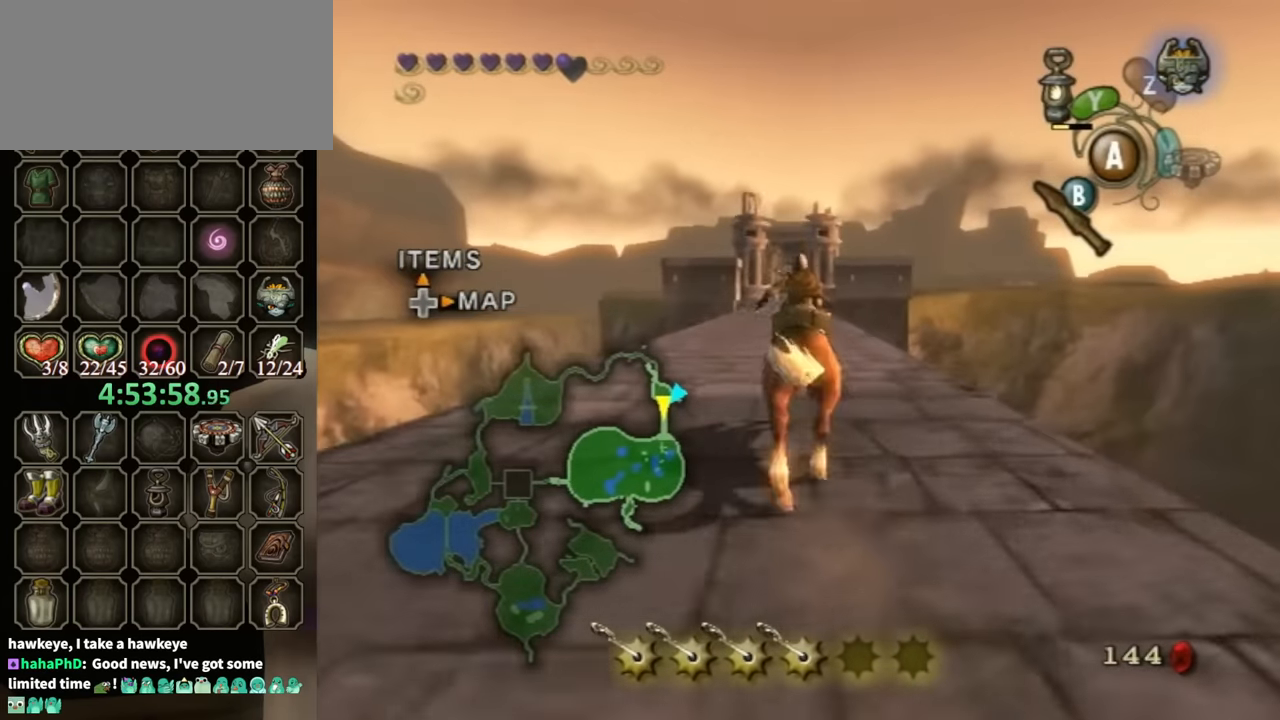
{"buttons": [], "left_stick": "up", "right_stick": "center", "events": [[333, "DPAD_UP", "down"], [466, "DPAD_UP", "up"]]}
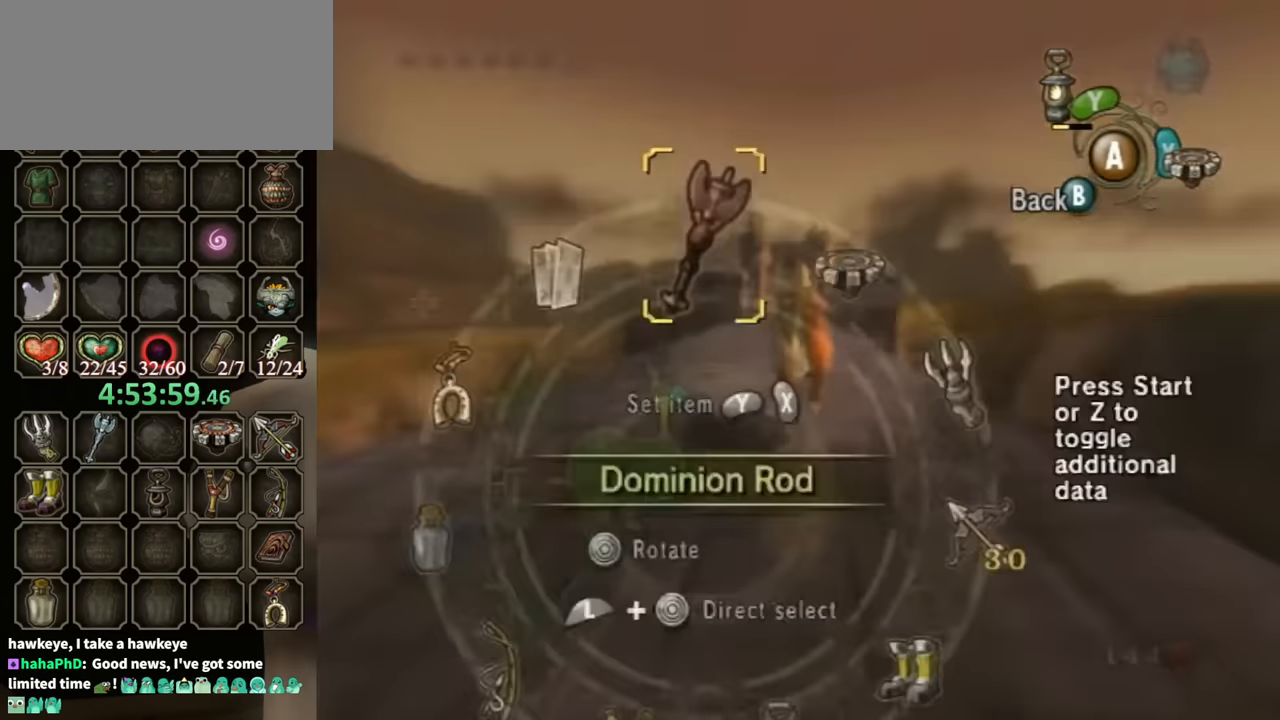
{"buttons": [], "left_stick": "center", "right_stick": "center", "events": [[33, "left_stick", "center"], [266, "left_stick", "right"], [466, "left_stick", "center"]]}
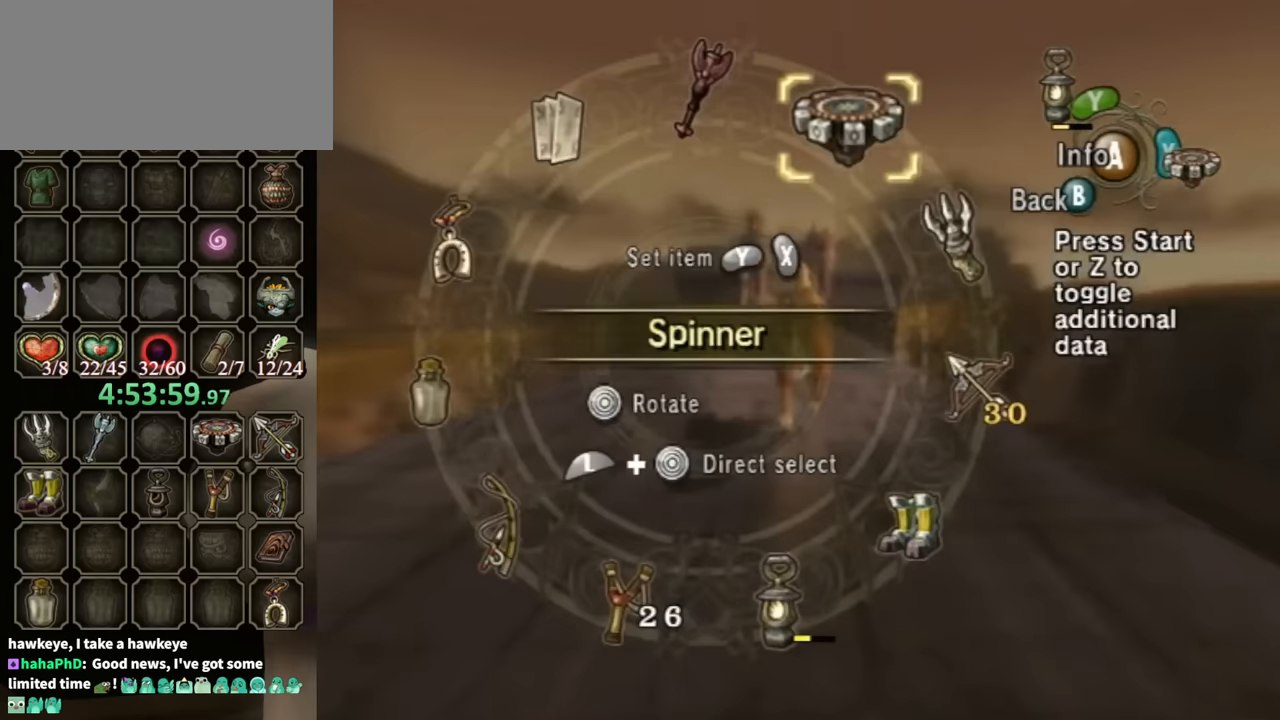
{"buttons": ["B"], "left_stick": "center", "right_stick": "center", "events": [[100, "left_stick", "right"], [200, "left_stick", "center"], [233, "Y", "down"], [300, "Y", "up"], [400, "Y", "down"], [433, "Y", "up"], [466, "B", "down"]]}
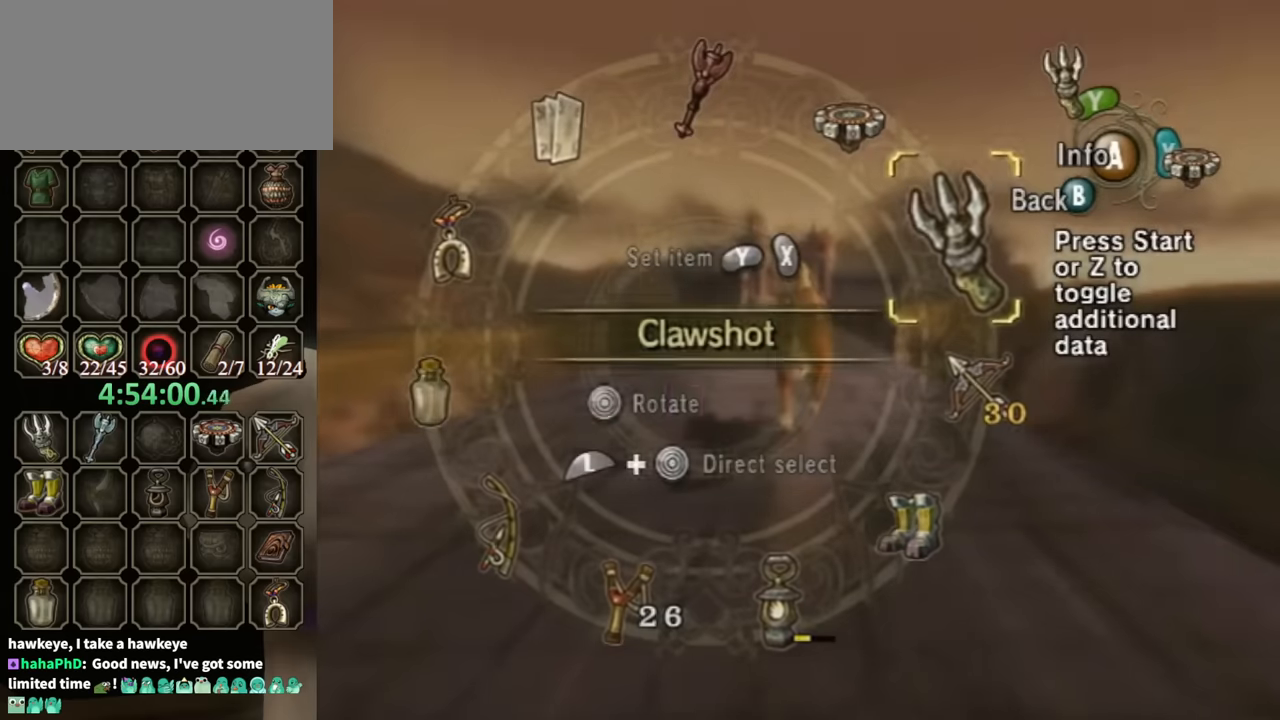
{"buttons": [], "left_stick": "up", "right_stick": "center", "events": [[133, "left_stick", "up"], [166, "B", "up"]]}
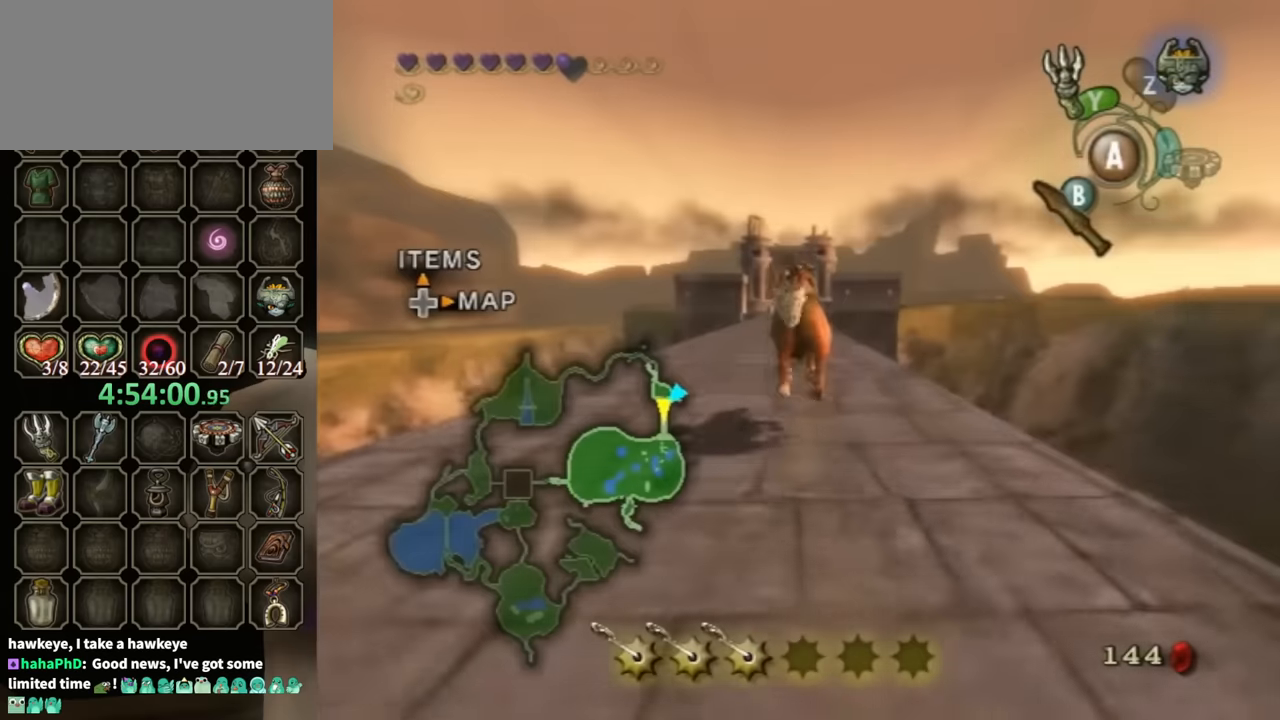
{"buttons": ["A"], "left_stick": "up", "right_stick": "center", "events": [[466, "A", "down"]]}
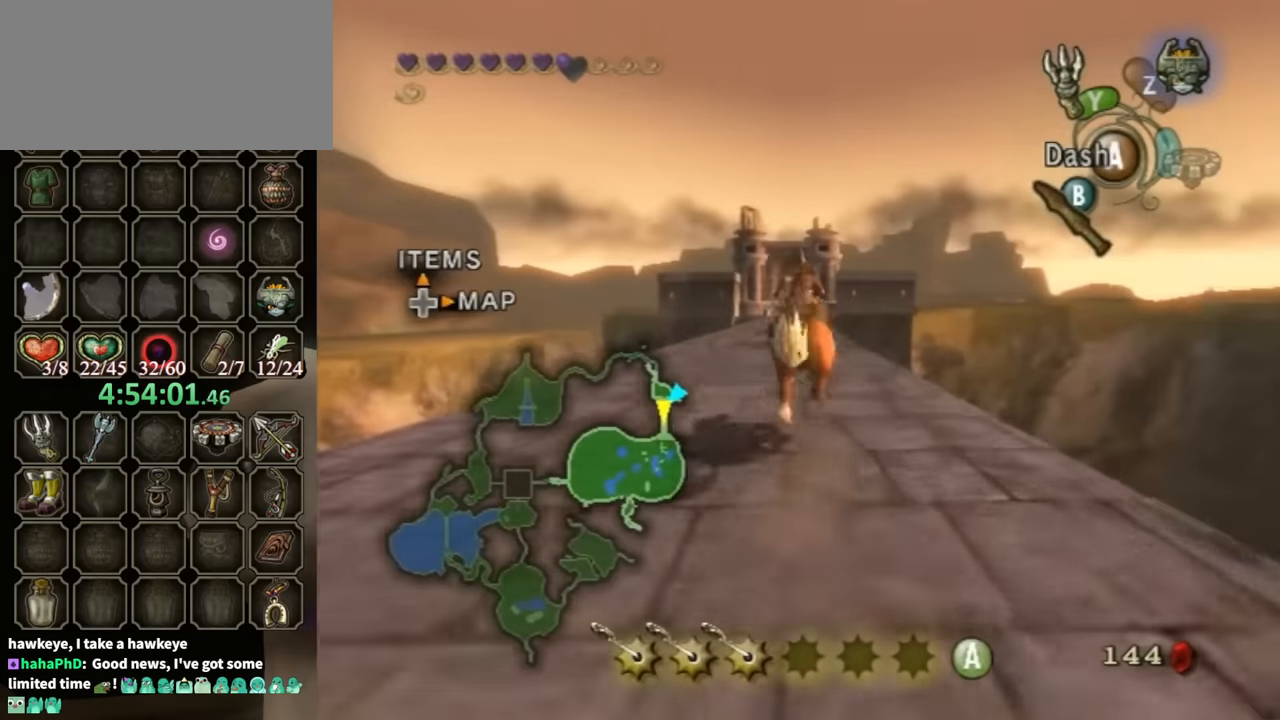
{"buttons": [], "left_stick": "up", "right_stick": "center", "events": [[33, "A", "up"]]}
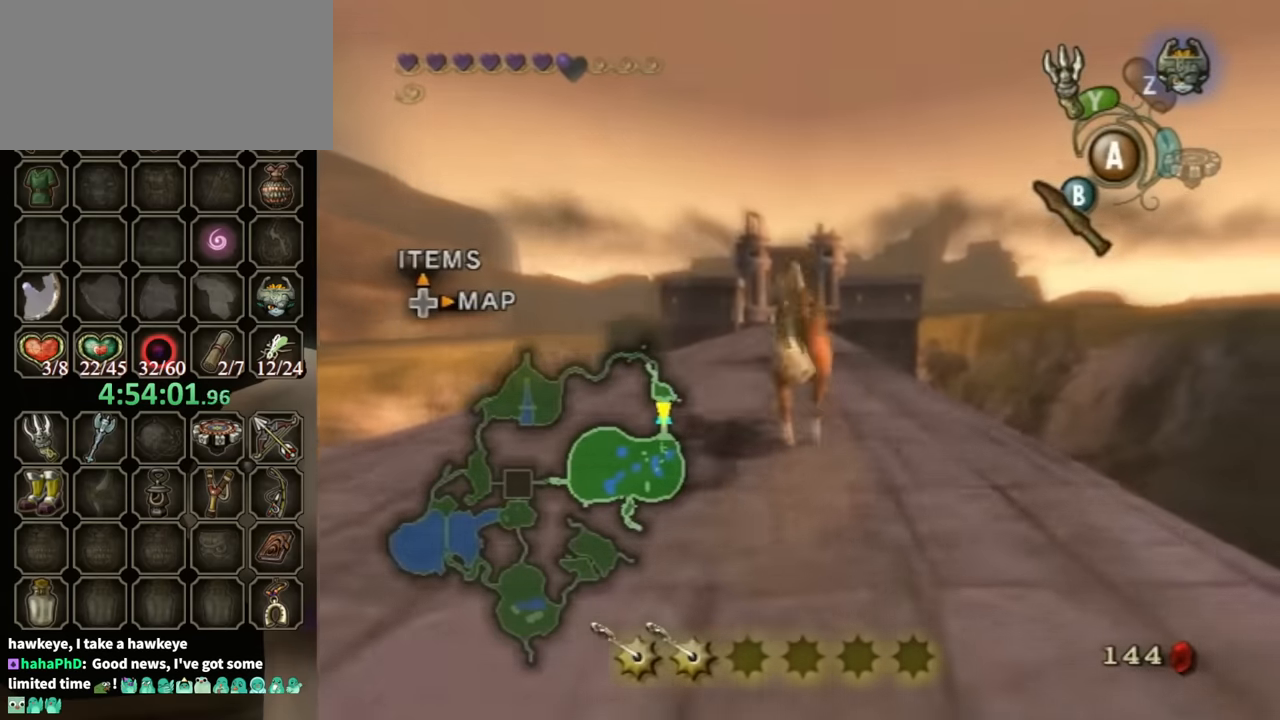
{"buttons": [], "left_stick": "up", "right_stick": "center", "events": []}
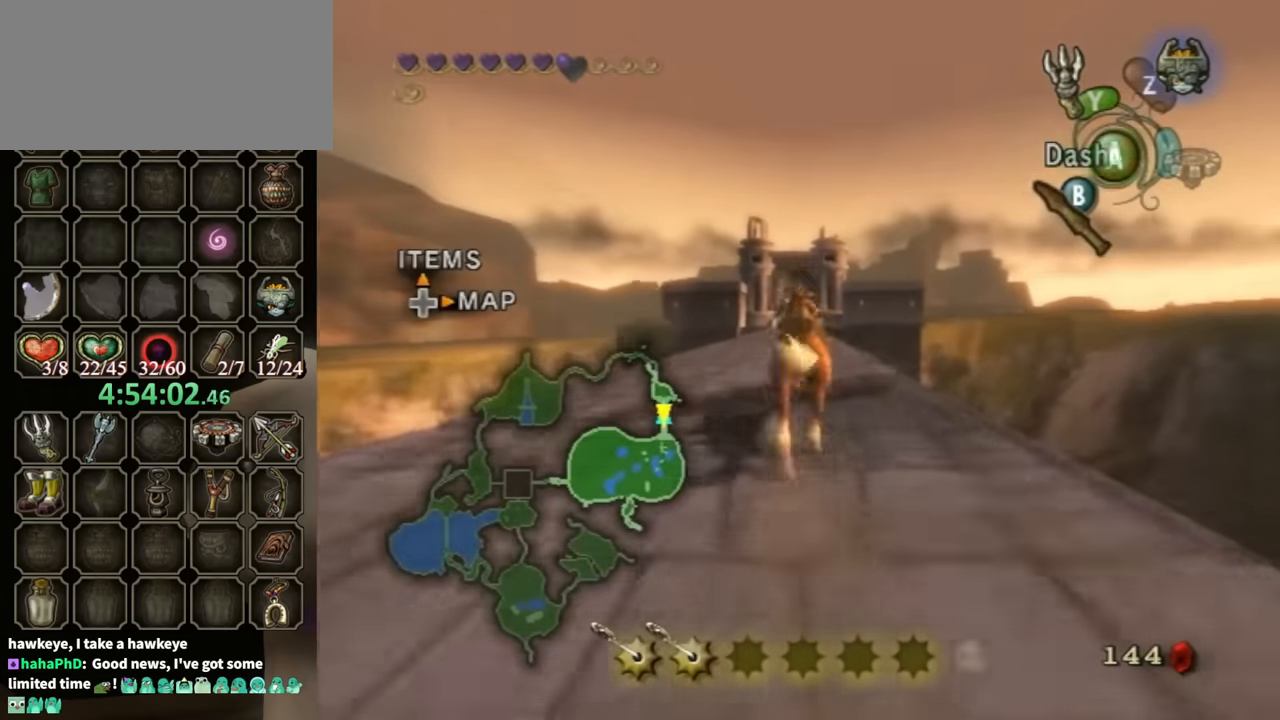
{"buttons": [], "left_stick": "up", "right_stick": "center", "events": []}
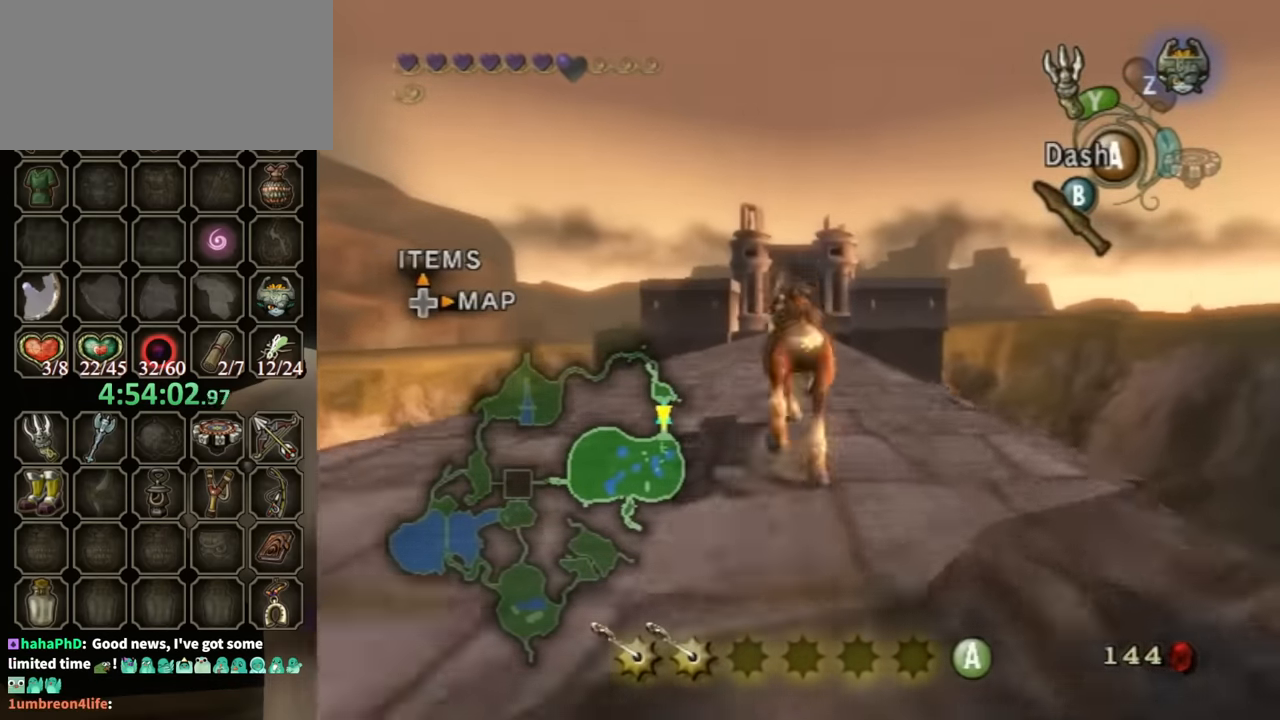
{"buttons": [], "left_stick": "up", "right_stick": "center", "events": [[366, "A", "down"], [400, "A", "up"]]}
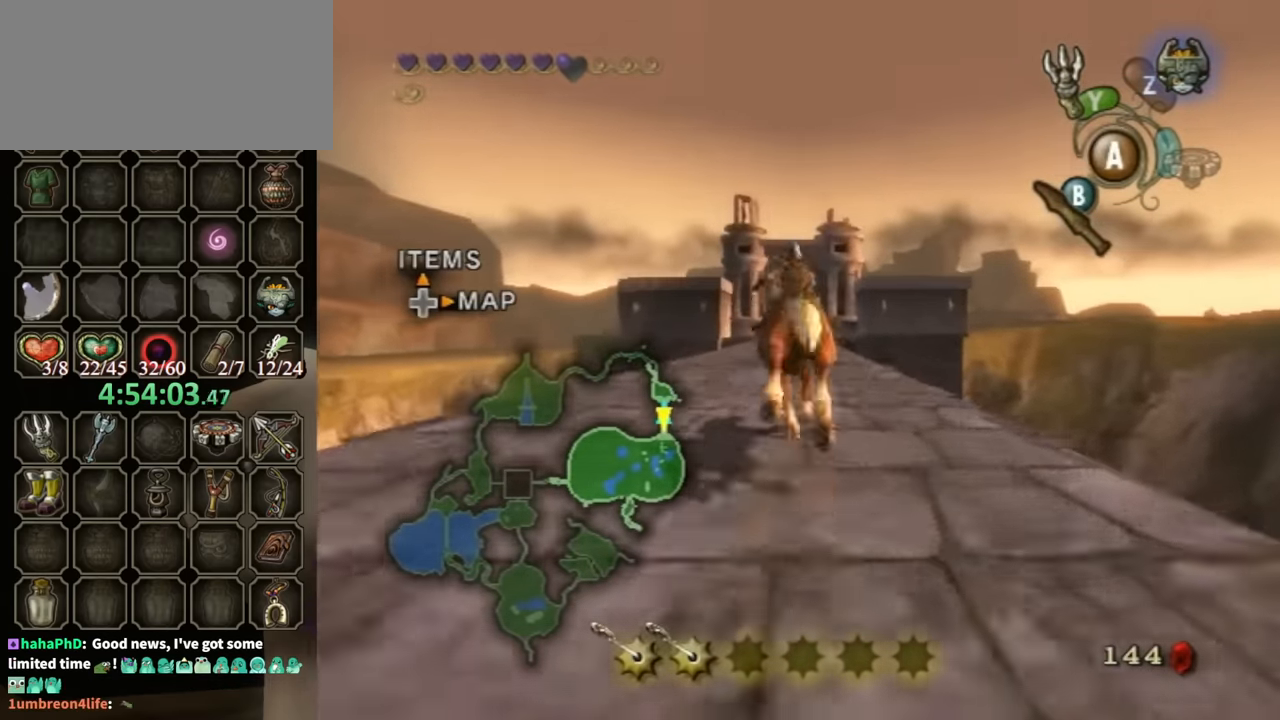
{"buttons": [], "left_stick": "up", "right_stick": "center", "events": []}
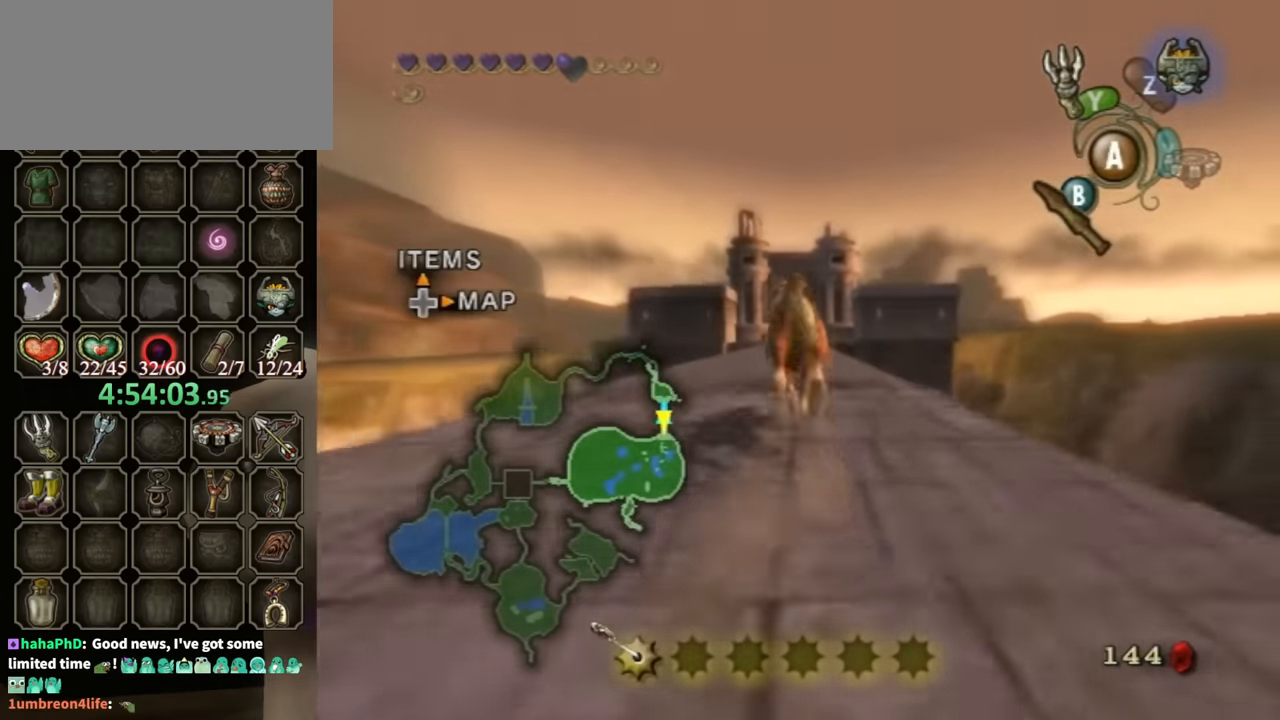
{"buttons": [], "left_stick": "up", "right_stick": "center", "events": []}
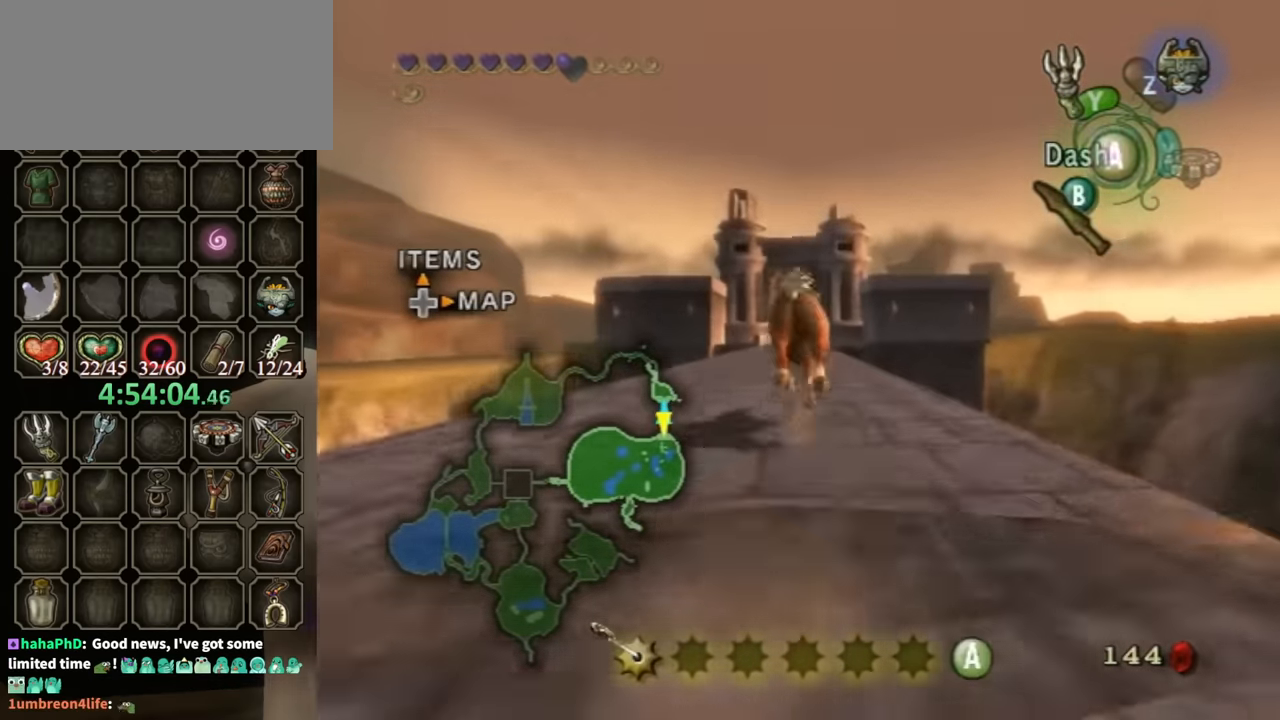
{"buttons": [], "left_stick": "up", "right_stick": "center", "events": []}
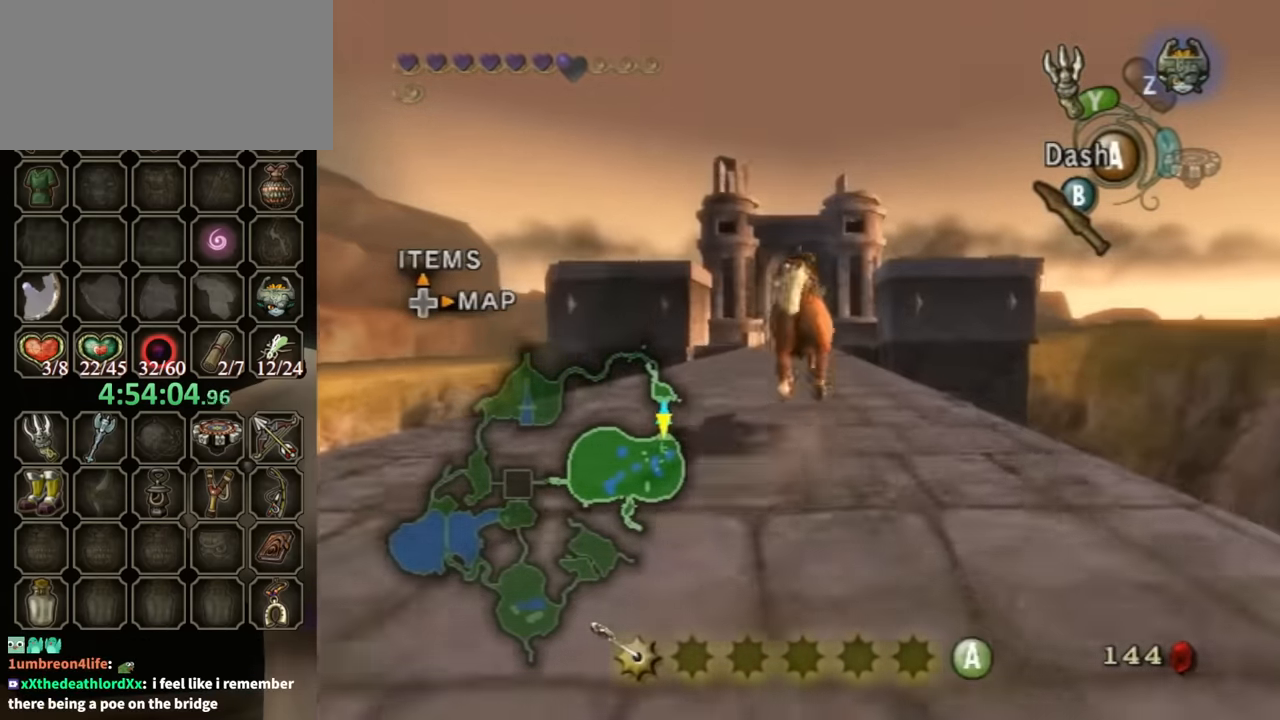
{"buttons": [], "left_stick": "up", "right_stick": "center", "events": []}
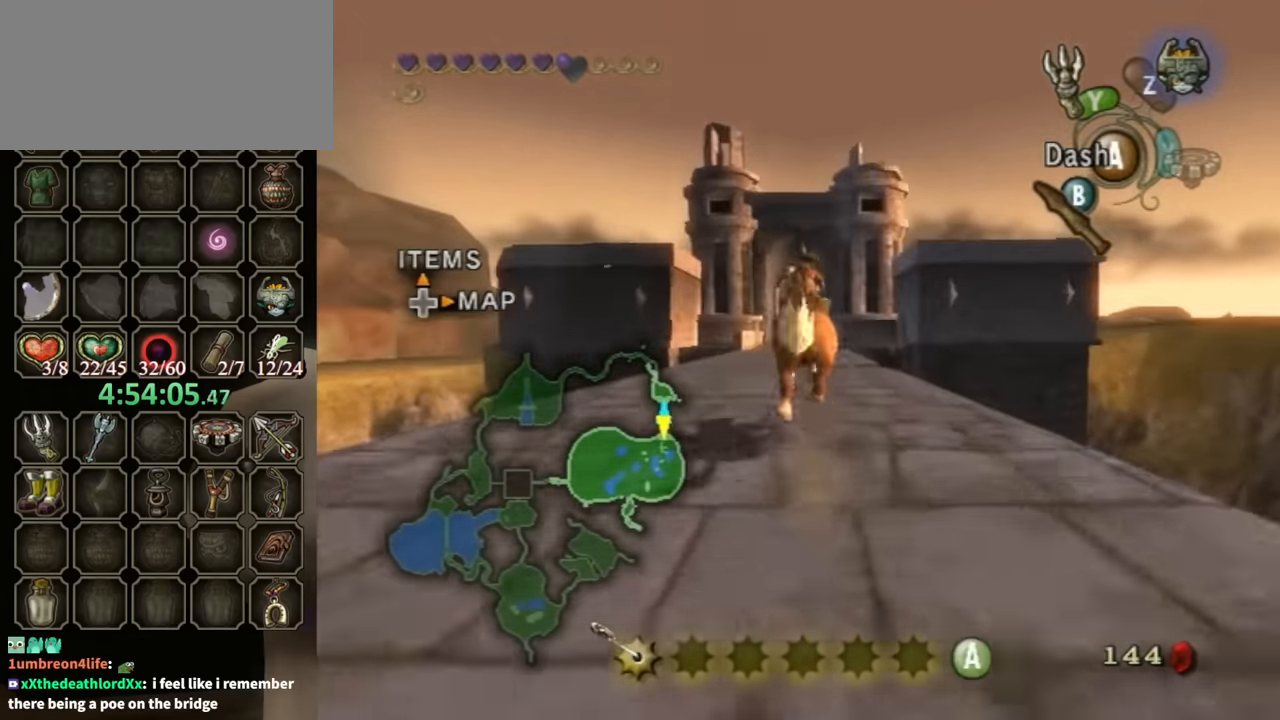
{"buttons": [], "left_stick": "up", "right_stick": "center", "events": []}
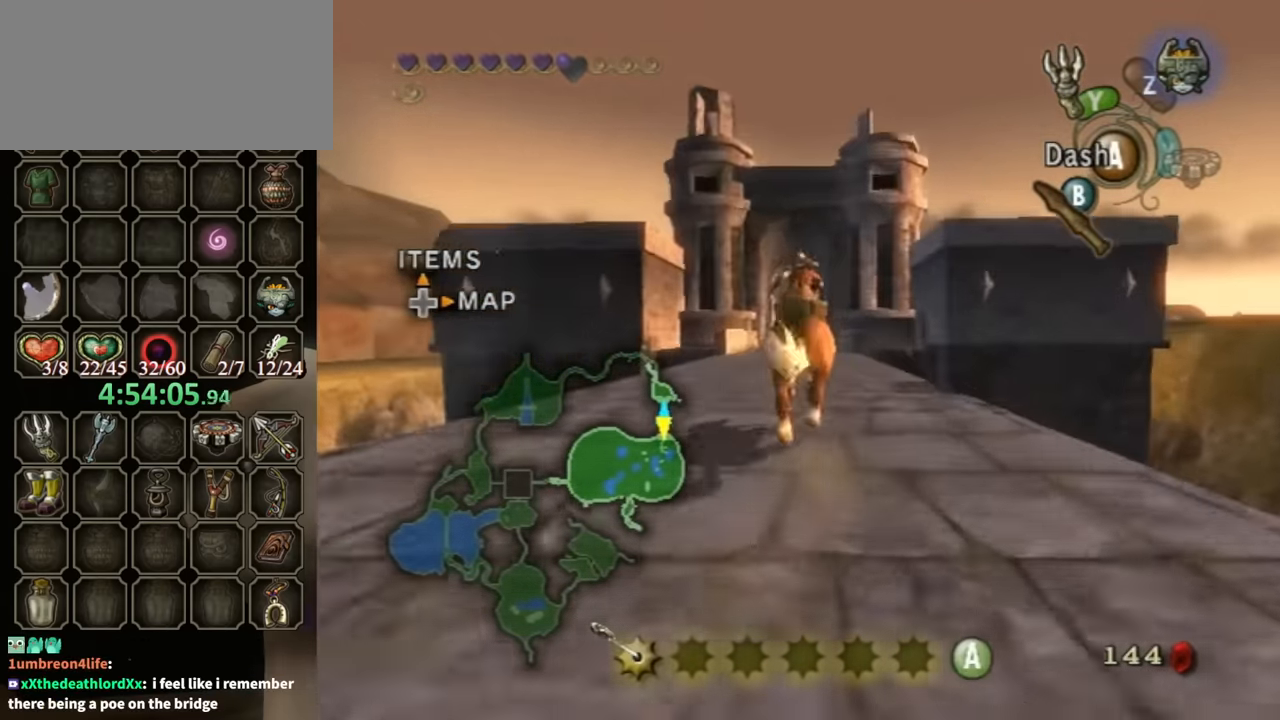
{"buttons": [], "left_stick": "up", "right_stick": "center", "events": []}
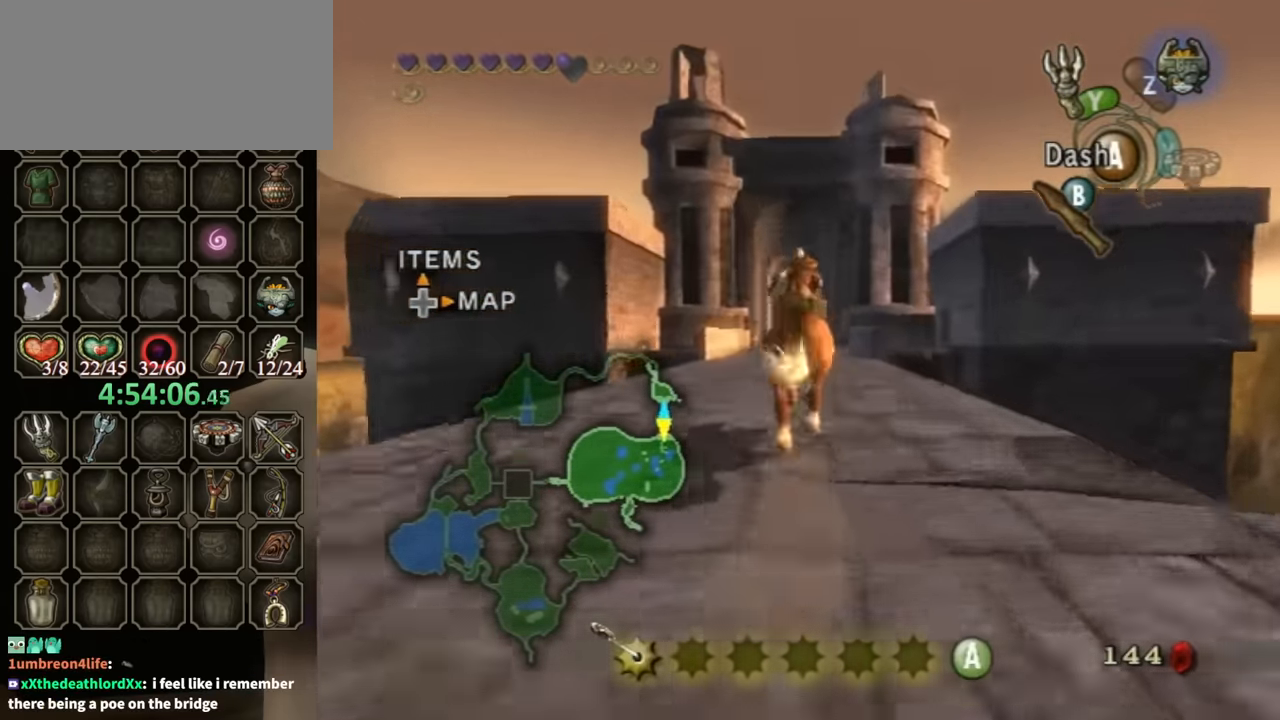
{"buttons": [], "left_stick": "up", "right_stick": "center", "events": []}